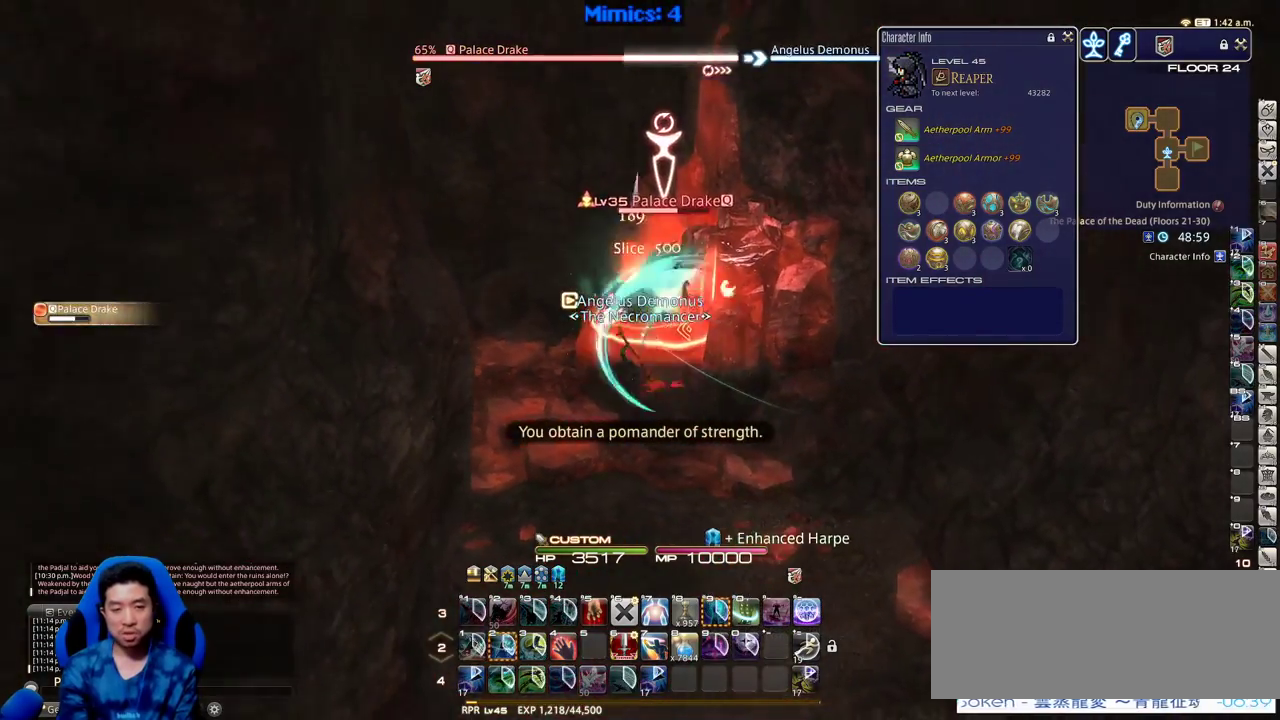
Gameplay with keyboard; each line is a JSON object with the keys held at the frame after it. "events" lists presses ("down") and releases ("up") of ".", "/", "0", "1", "2", "3", "4", "5", "6", "7", "8", "9", "a", "alt_l", "alt_r", "b", "backslash", "backspace", "c", "caps_lock", "comma", "ctrl_l", "ctrl_r", "d", "down", "e", "equals", "escape", "f", "f1", "f10", "f11", "f12", "f2", "f3", "f4", "f5", "f6", "f7", "f8", "f9", "g", "h", "i", "j", "k", "l", "lbracket", "left", "m", "minus", "n", "o", "p", "q", "quote", "r", "rbracket", "return", "right", "s", "semicolon", "shift_l", "shift_r", "space", "super", "t", "tab", "tilde", "u", "up", "v", "w", "x", "y" and "z" between this image and that frame as [ms after this image, input, new state], when the widget could be followed in between. No other keys are recorded. Mouse input is not recorded.
{"keys": ["a", "rbracket", "w"], "events": [[100, "w", "down"], [183, "a", "up"], [283, "rbracket", "down"], [466, "a", "down"]]}
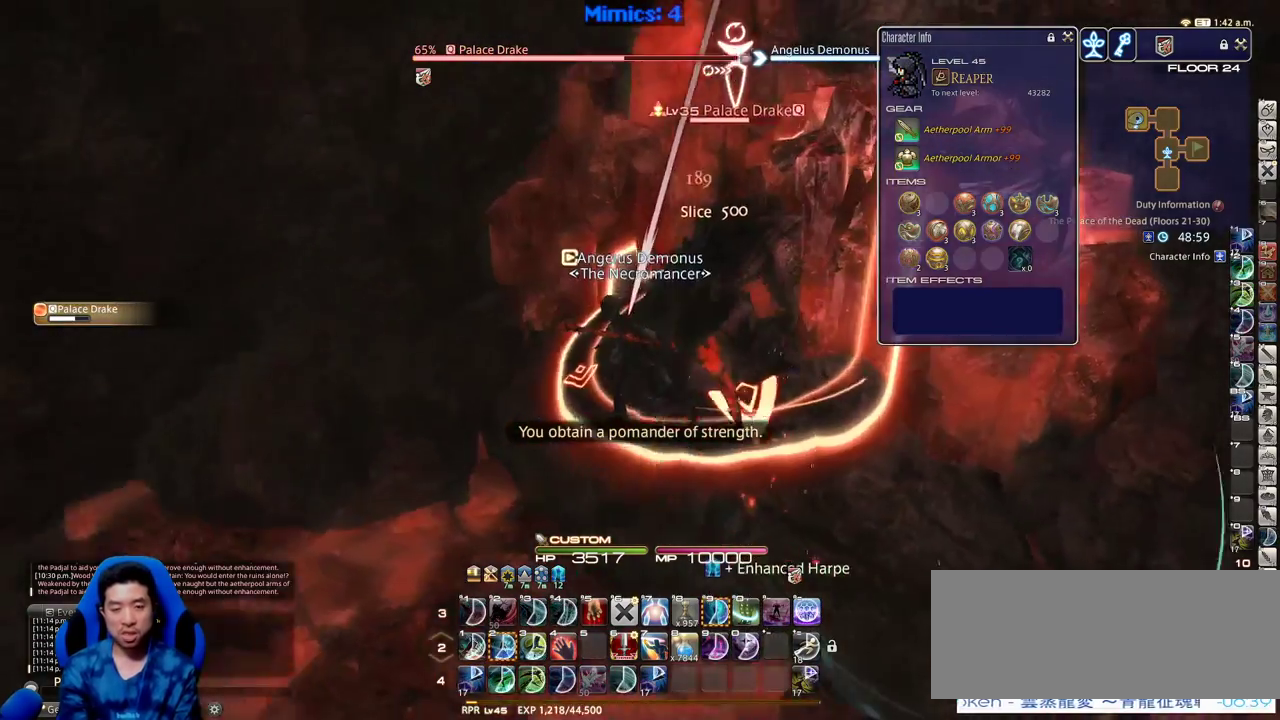
{"keys": [], "events": [[150, "a", "up"], [150, "w", "up"], [300, "rbracket", "up"], [350, "rbracket", "down"], [433, "2", "down"], [433, "rbracket", "up"], [483, "2", "up"]]}
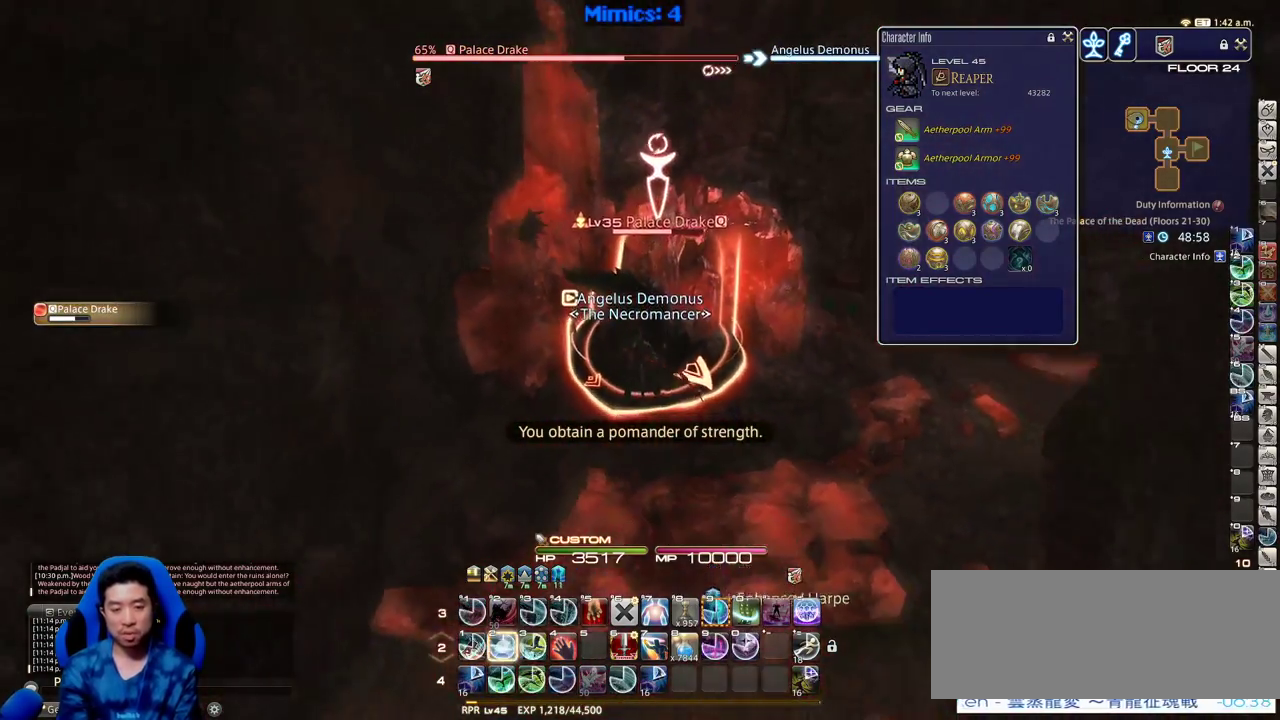
{"keys": ["s"], "events": [[83, "2", "down"], [133, "2", "up"], [216, "2", "down"], [366, "2", "up"], [400, "return", "down"], [500, "return", "up"], [500, "s", "down"]]}
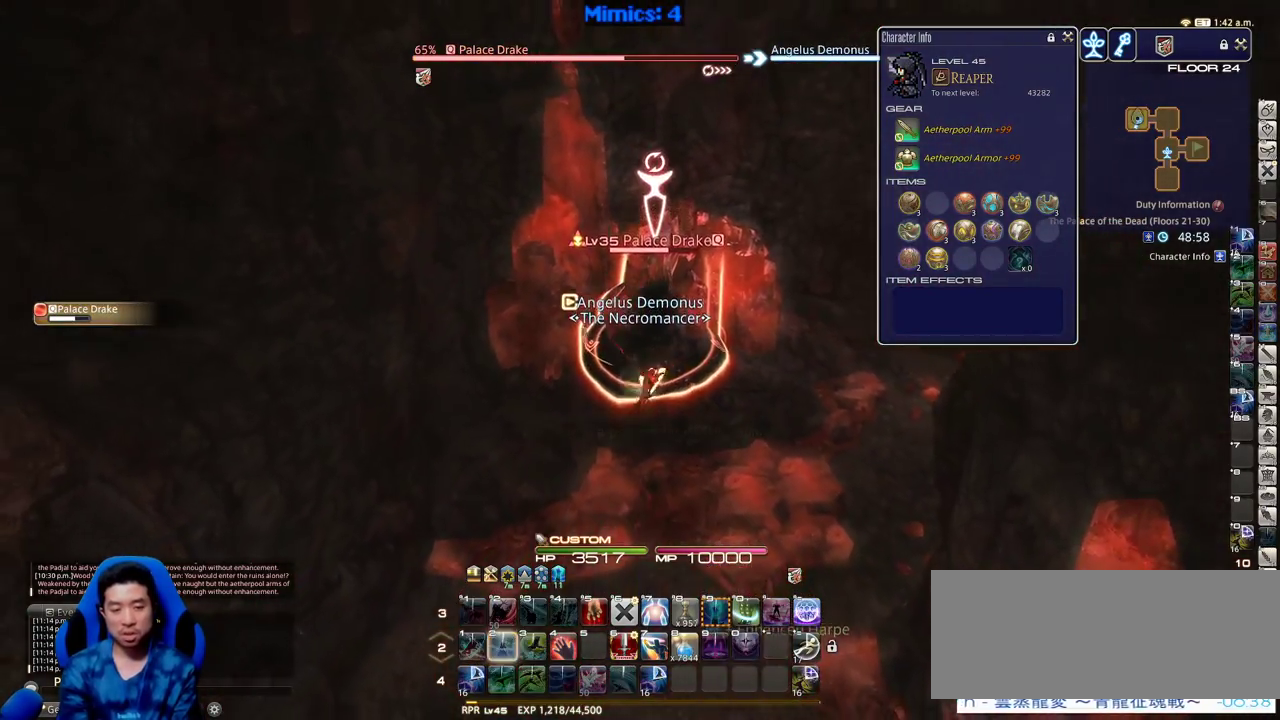
{"keys": ["s"], "events": [[50, "rbracket", "down"], [133, "rbracket", "up"]]}
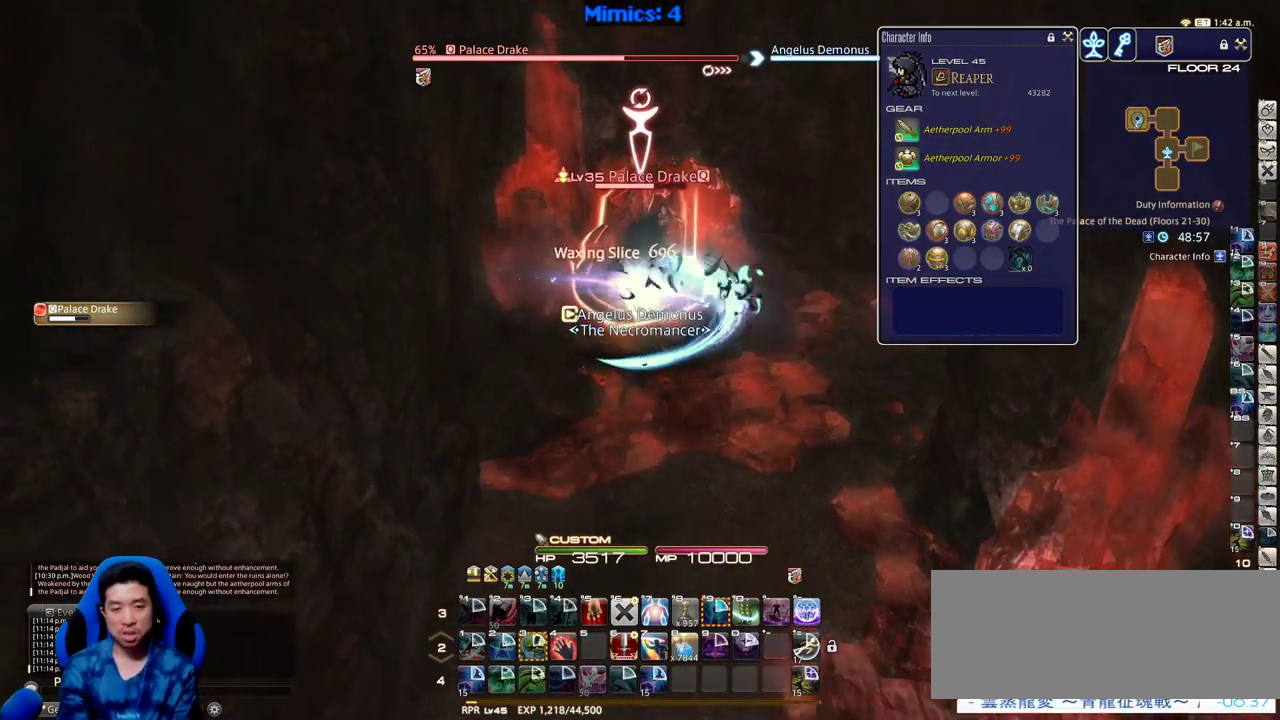
{"keys": ["p", "w"], "events": [[200, "d", "down"], [250, "s", "up"], [383, "w", "down"], [433, "d", "up"], [433, "p", "down"]]}
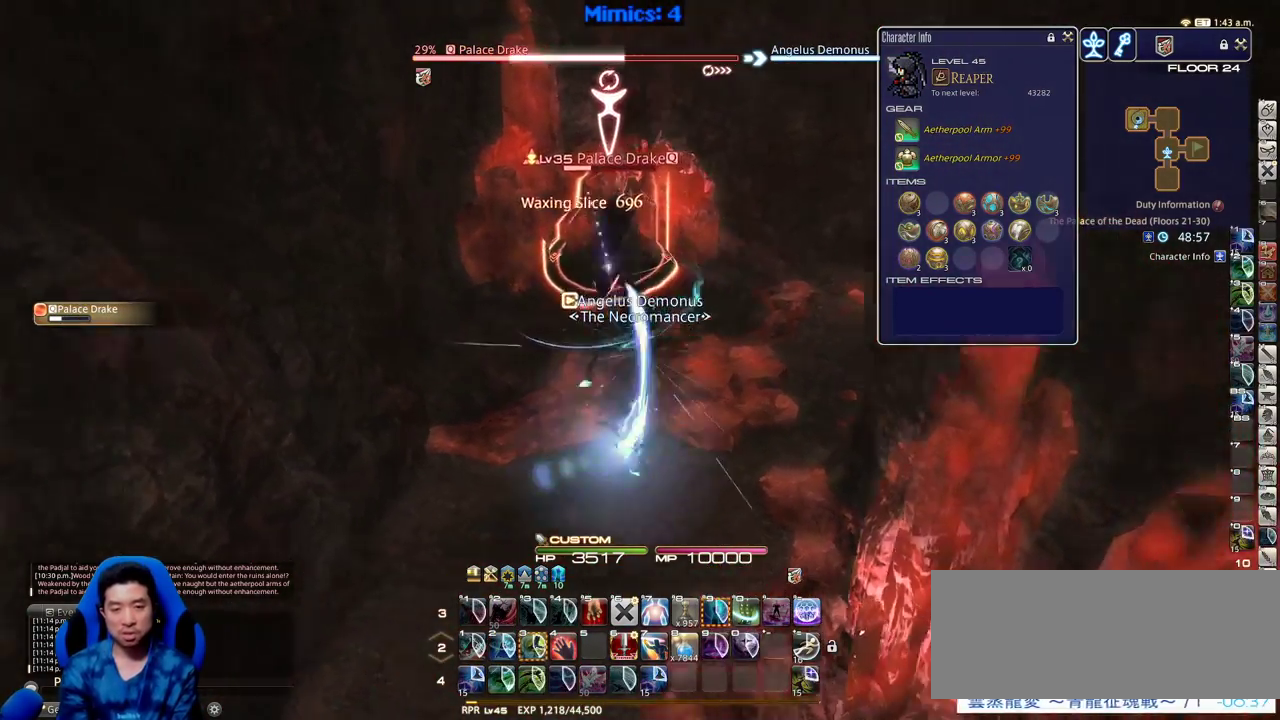
{"keys": [], "events": [[266, "d", "down"], [266, "return", "down"], [366, "return", "up"], [400, "d", "up"], [400, "w", "up"], [450, "p", "up"]]}
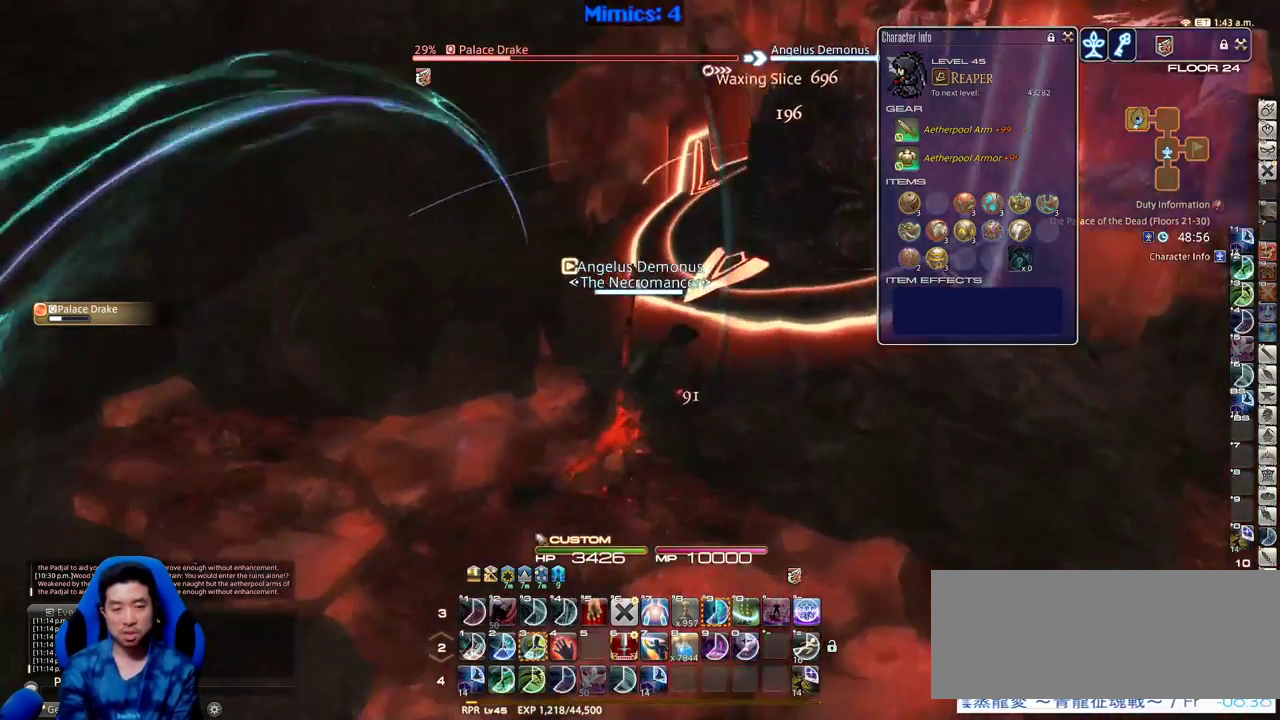
{"keys": ["a", "lbracket", "p", "w"], "events": [[50, "p", "down"], [133, "p", "up"], [183, "p", "down"], [283, "p", "up"], [333, "p", "down"], [416, "a", "down"], [416, "lbracket", "down"], [466, "w", "down"]]}
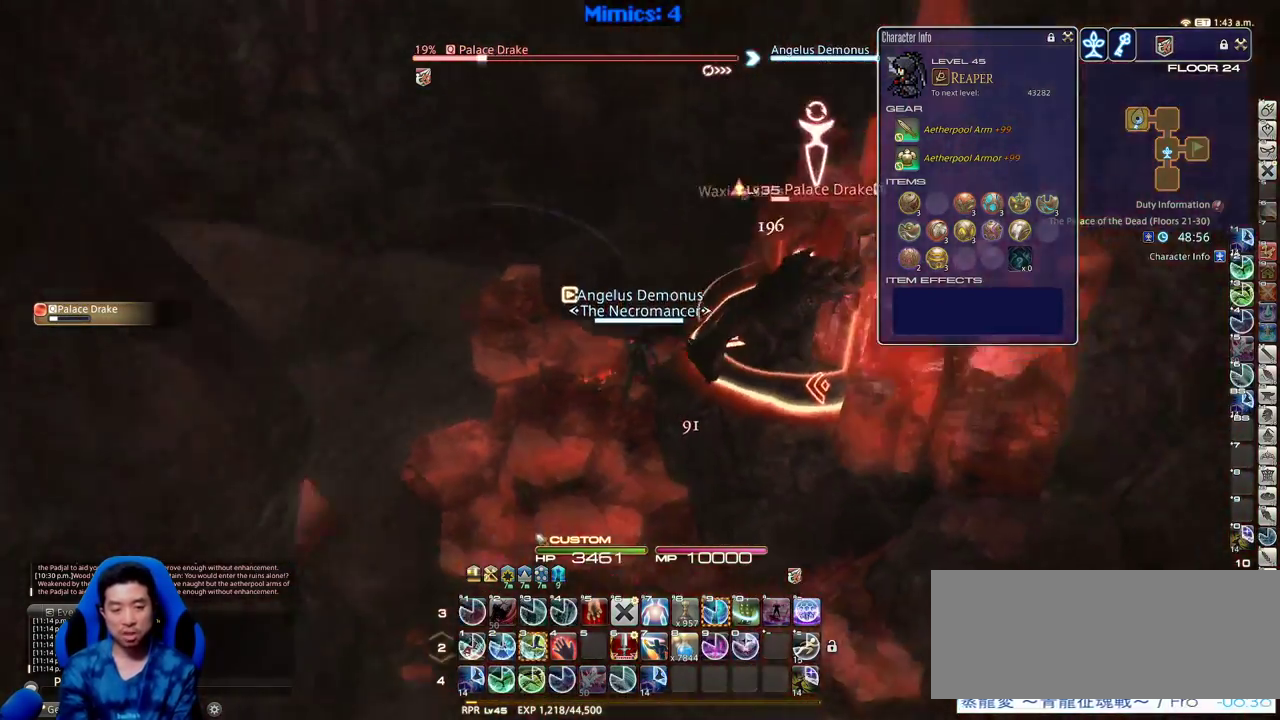
{"keys": ["p", "w"], "events": [[16, "lbracket", "up"], [66, "a", "up"], [200, "3", "down"], [300, "p", "up"], [350, "3", "up"], [433, "p", "down"]]}
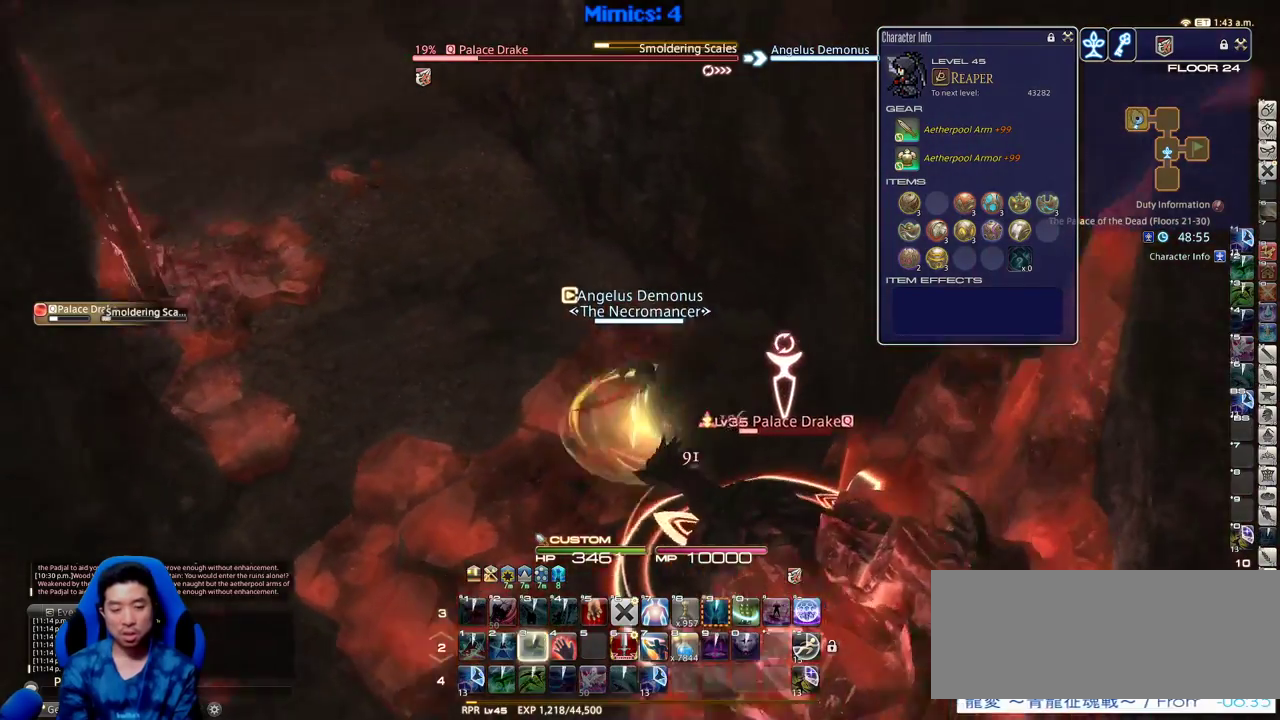
{"keys": ["p", "w"], "events": [[83, "p", "up"], [316, "minus", "down"], [400, "minus", "up"], [500, "p", "down"]]}
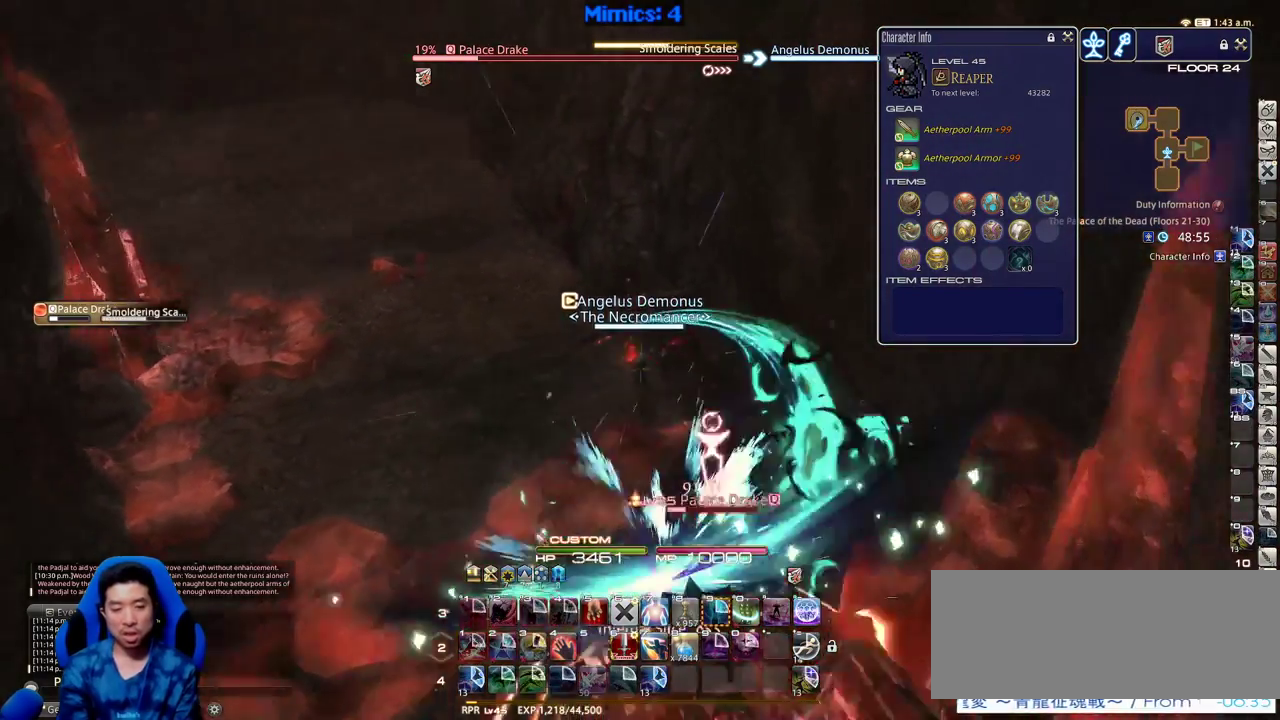
{"keys": ["p", "w"], "events": [[100, "p", "up"], [233, "minus", "down"], [333, "minus", "up"], [416, "p", "down"]]}
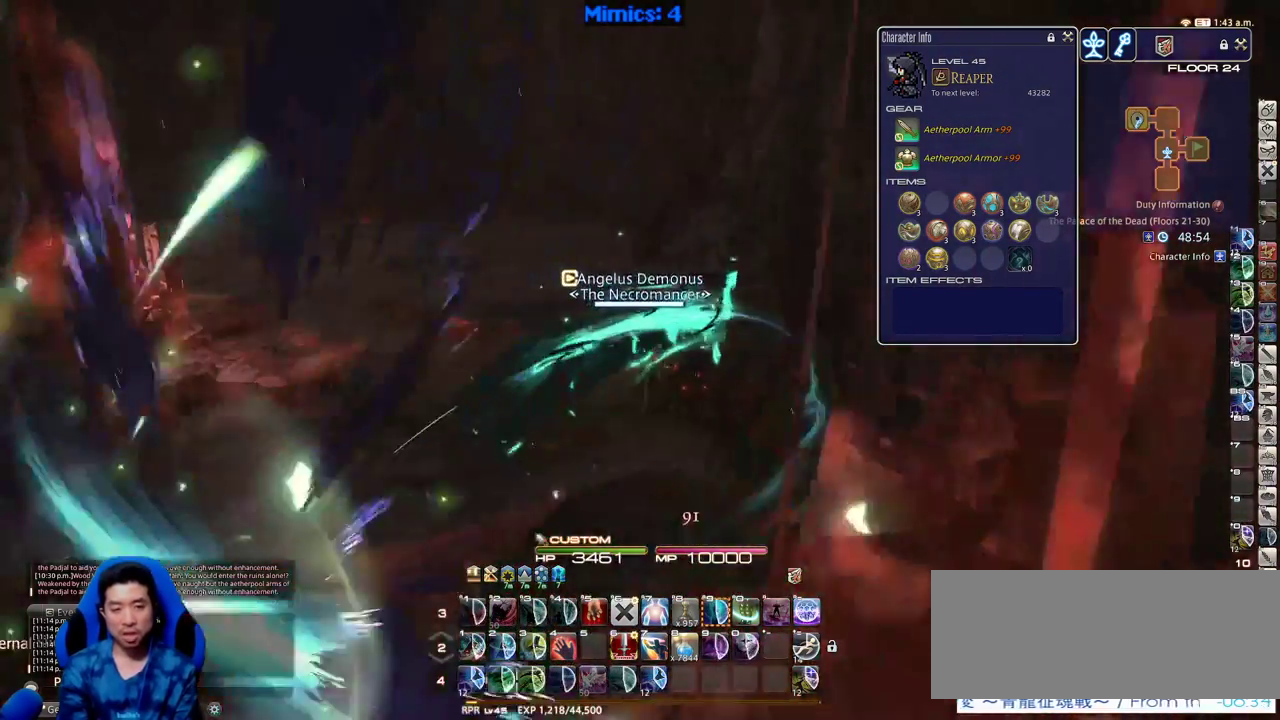
{"keys": ["w"], "events": [[66, "p", "up"]]}
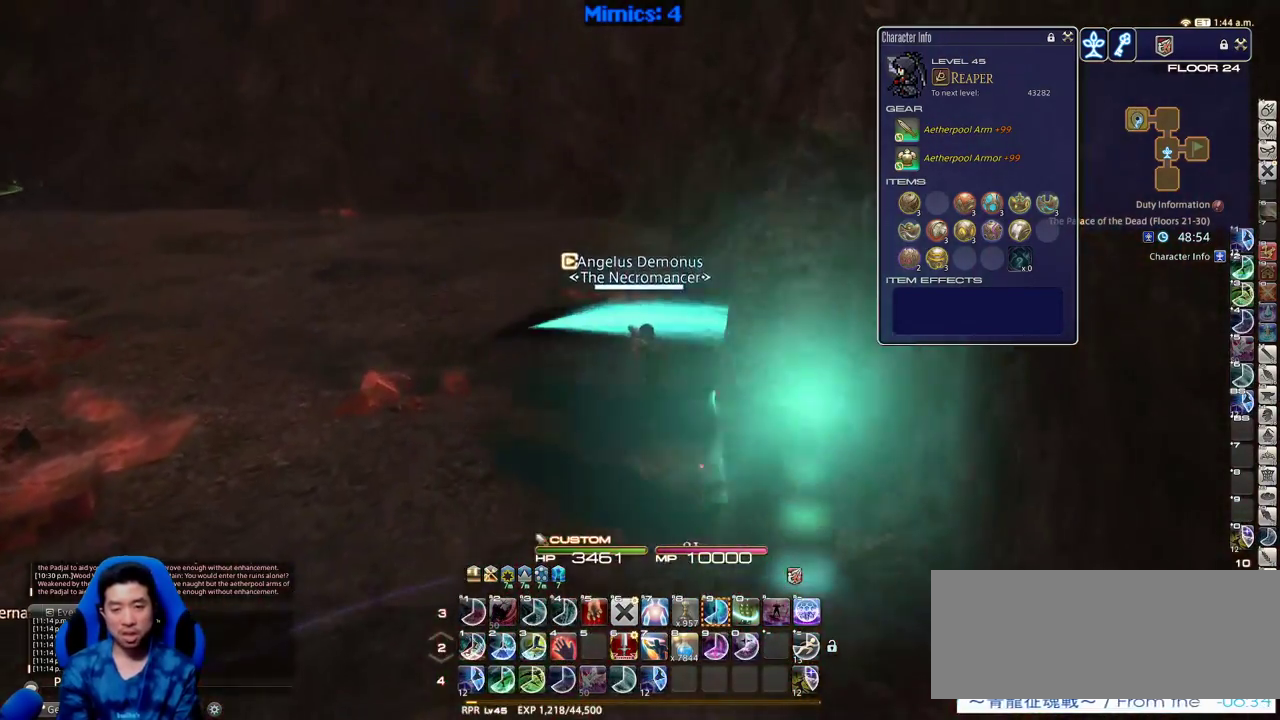
{"keys": ["w"], "events": [[266, "p", "down"], [366, "p", "up"]]}
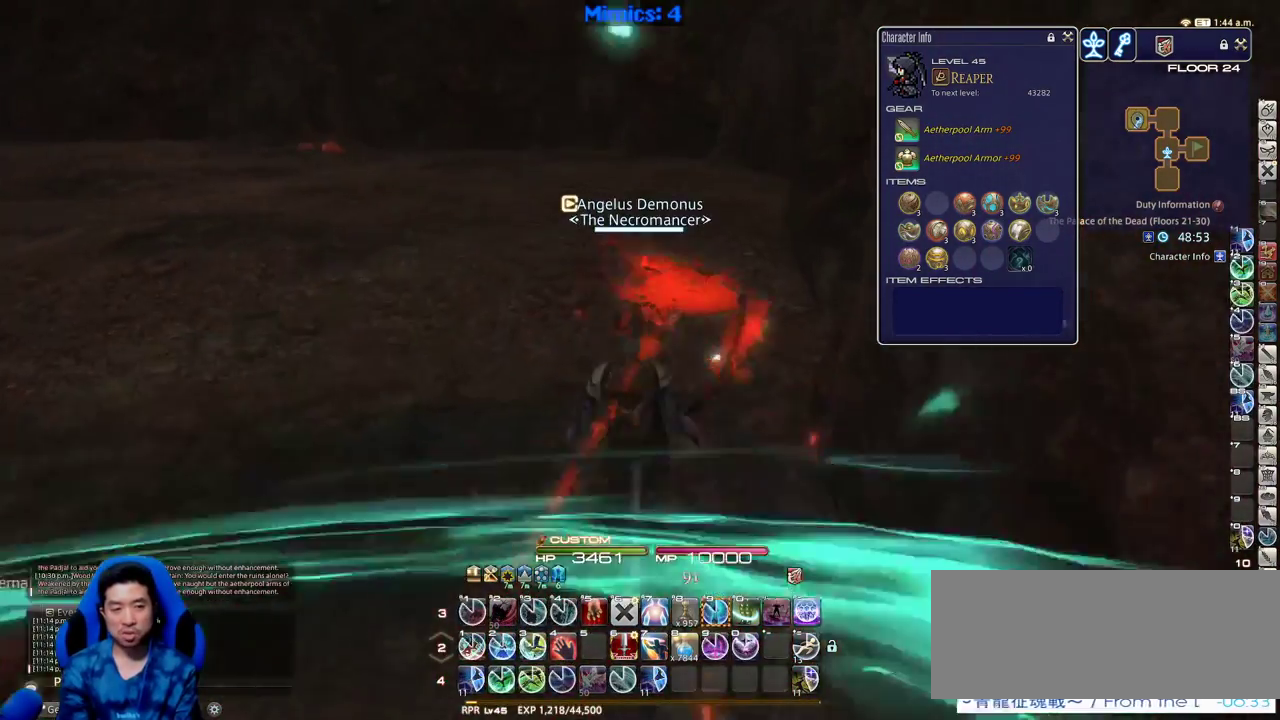
{"keys": ["w"], "events": []}
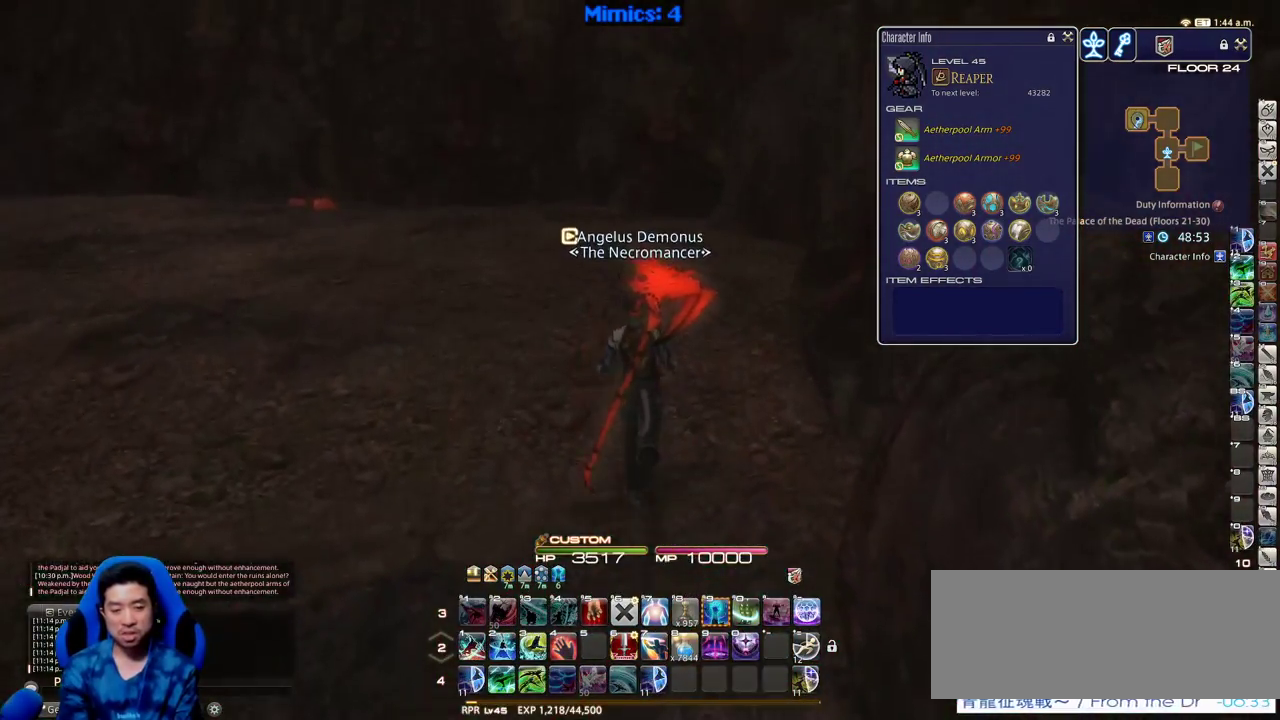
{"keys": ["w"], "events": [[250, "p", "down"], [350, "p", "up"]]}
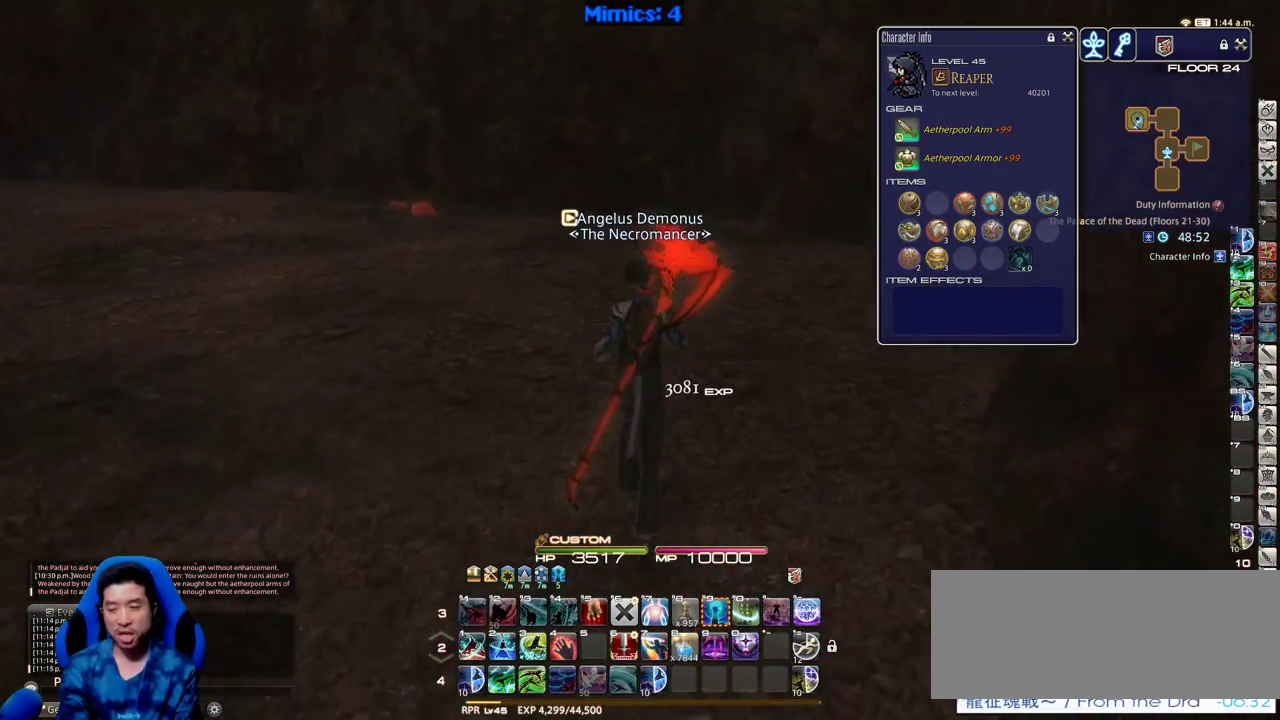
{"keys": ["w"], "events": []}
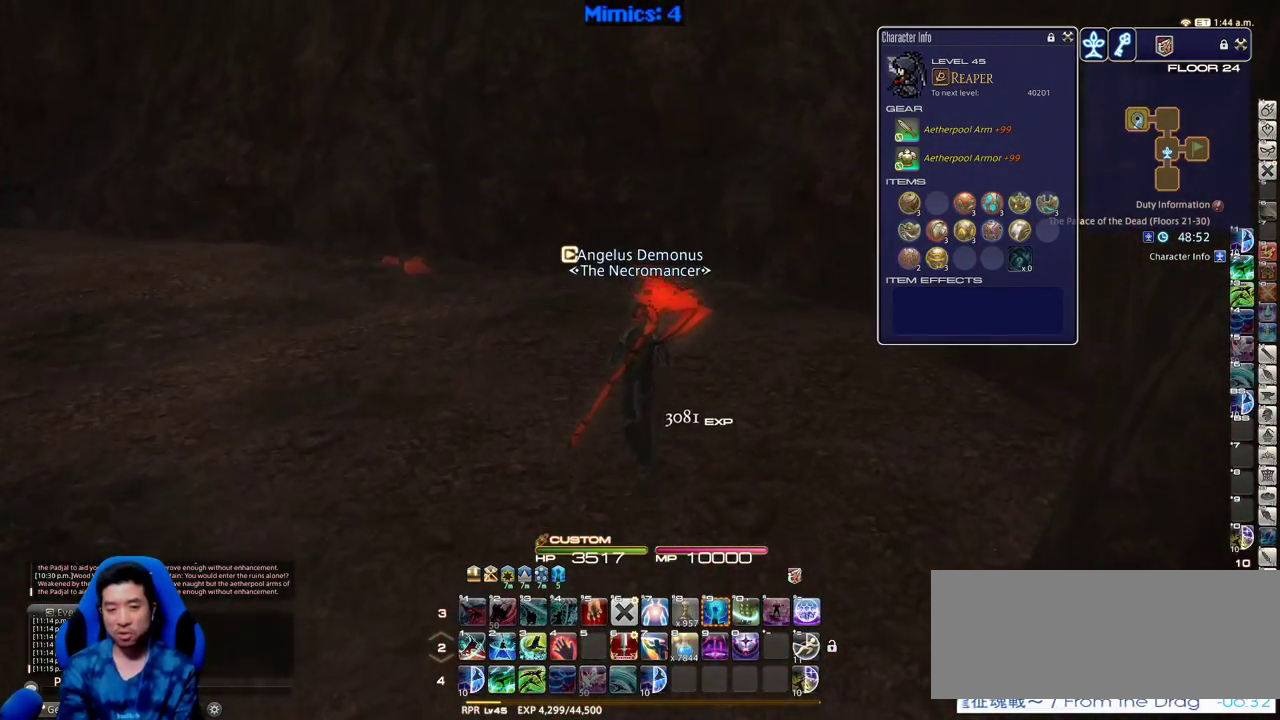
{"keys": ["p", "w"], "events": [[466, "p", "down"]]}
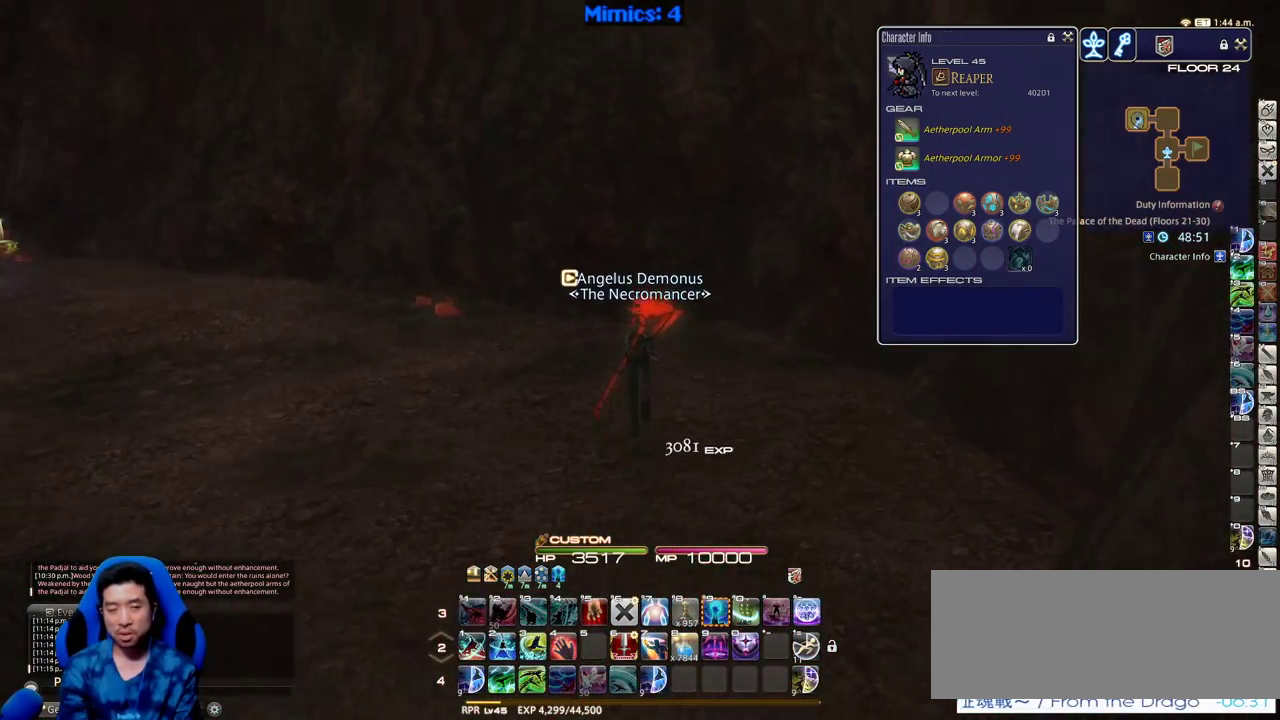
{"keys": ["q", "w"], "events": [[433, "p", "up"], [433, "q", "down"]]}
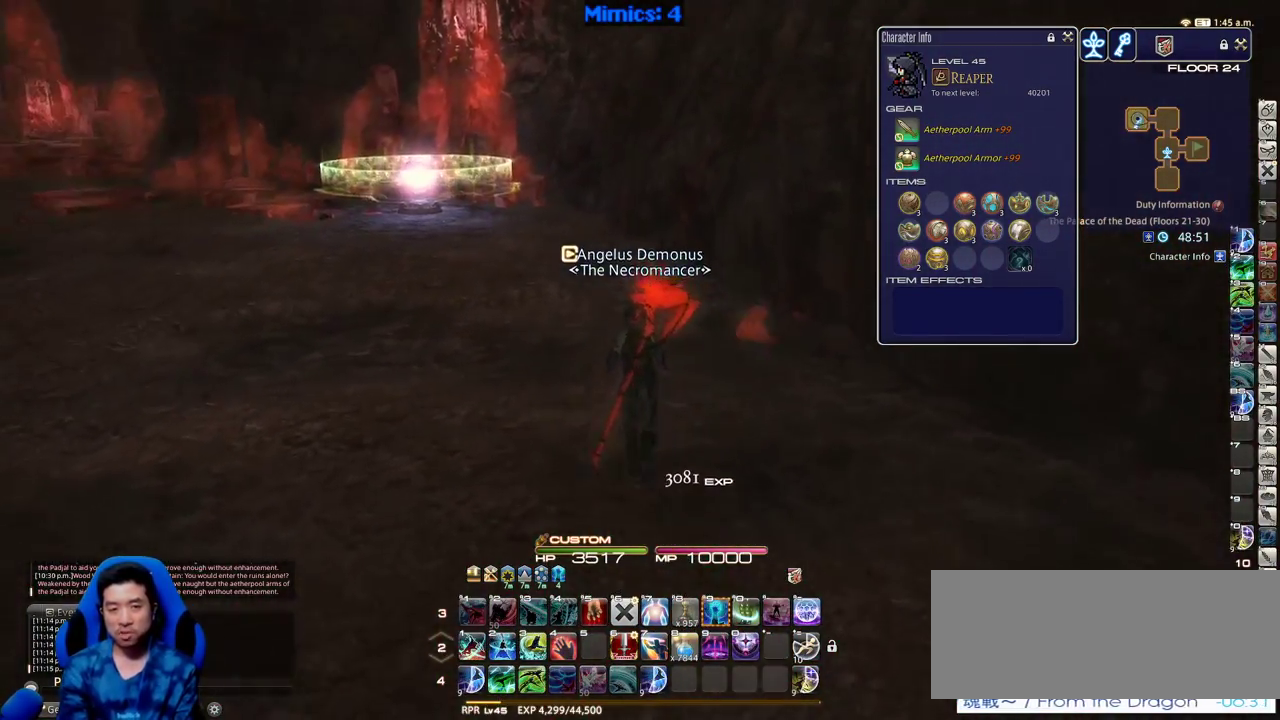
{"keys": ["p", "w"], "events": [[33, "q", "up"], [83, "return", "down"], [166, "return", "up"], [400, "p", "down"]]}
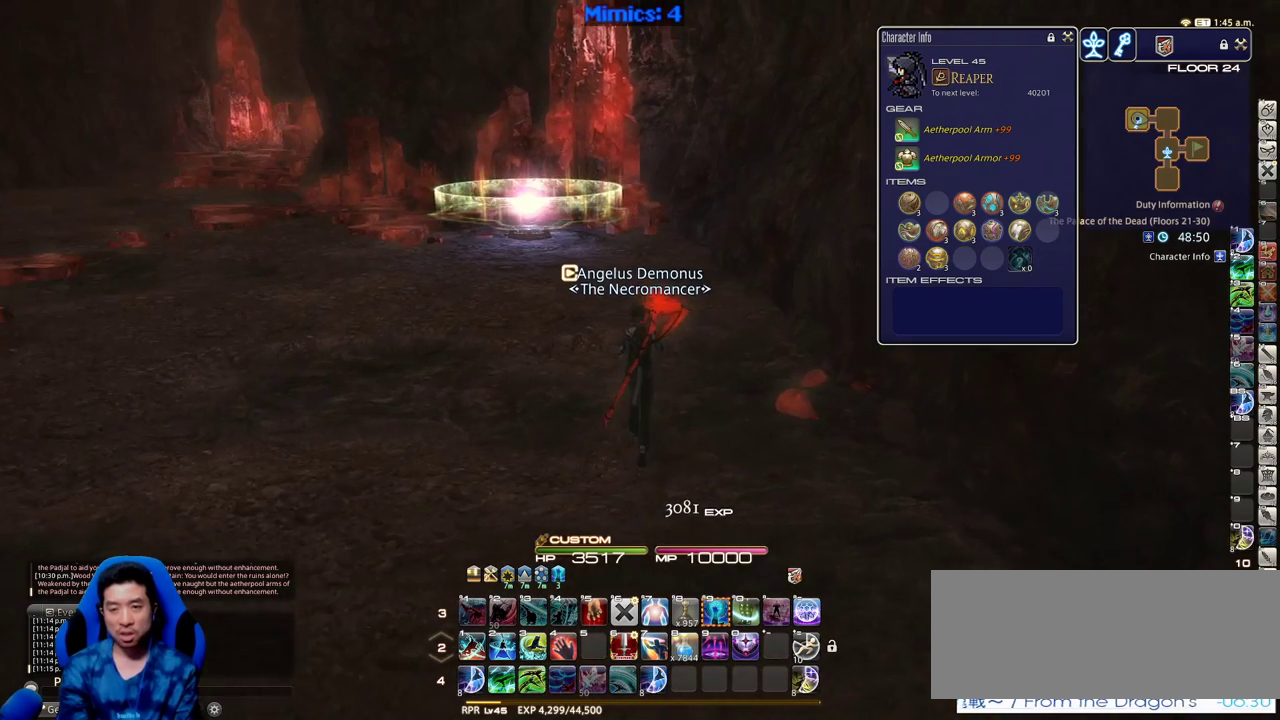
{"keys": ["tilde", "w"], "events": [[50, "p", "up"], [416, "tilde", "down"]]}
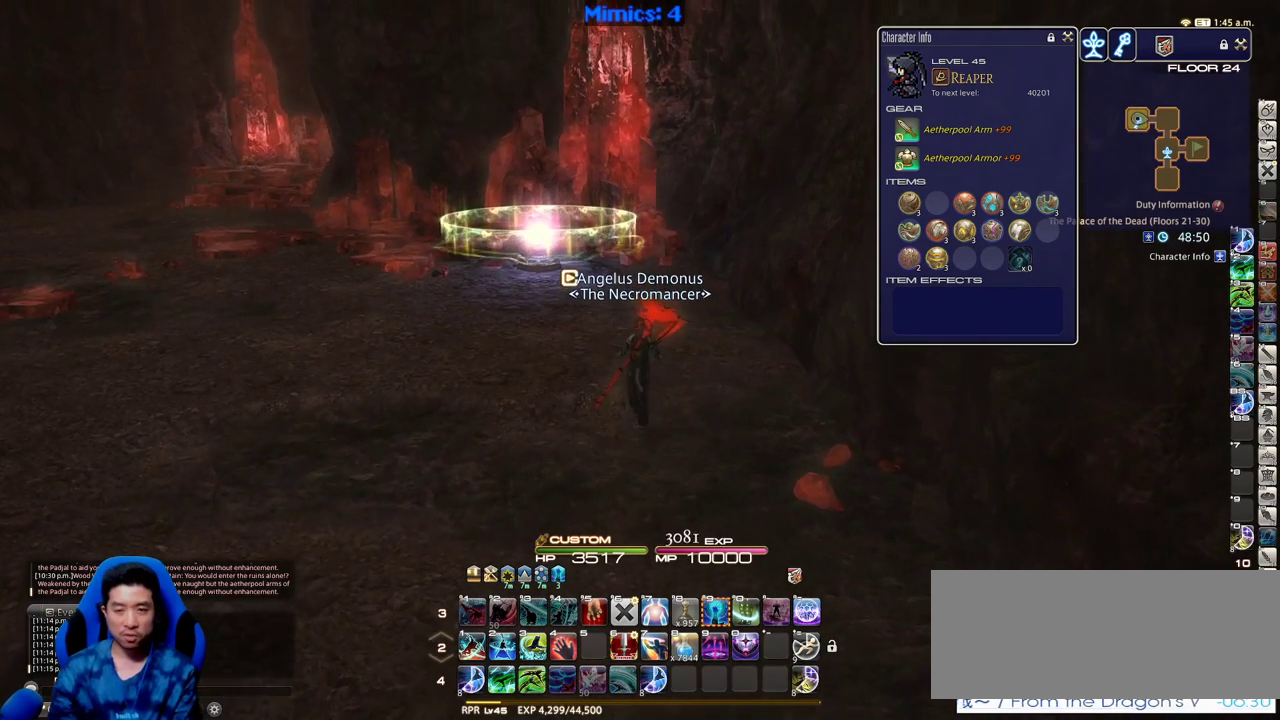
{"keys": ["w"], "events": [[16, "tilde", "up"]]}
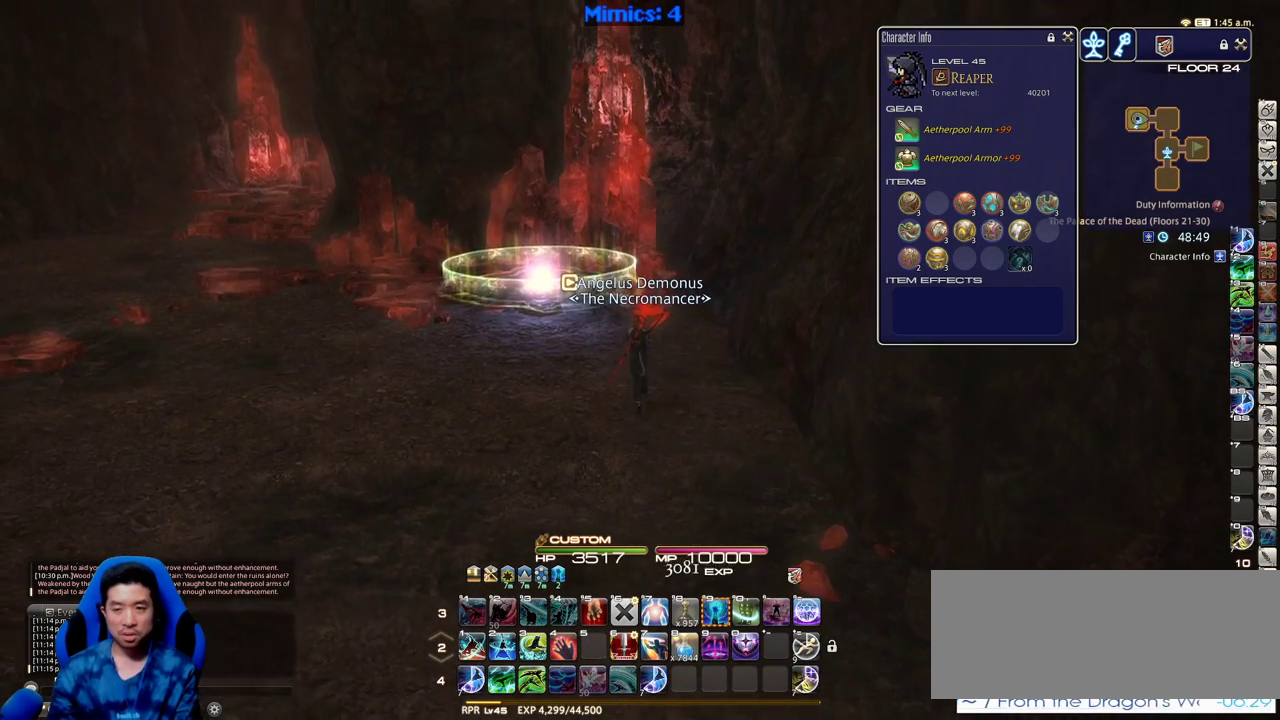
{"keys": ["w"], "events": []}
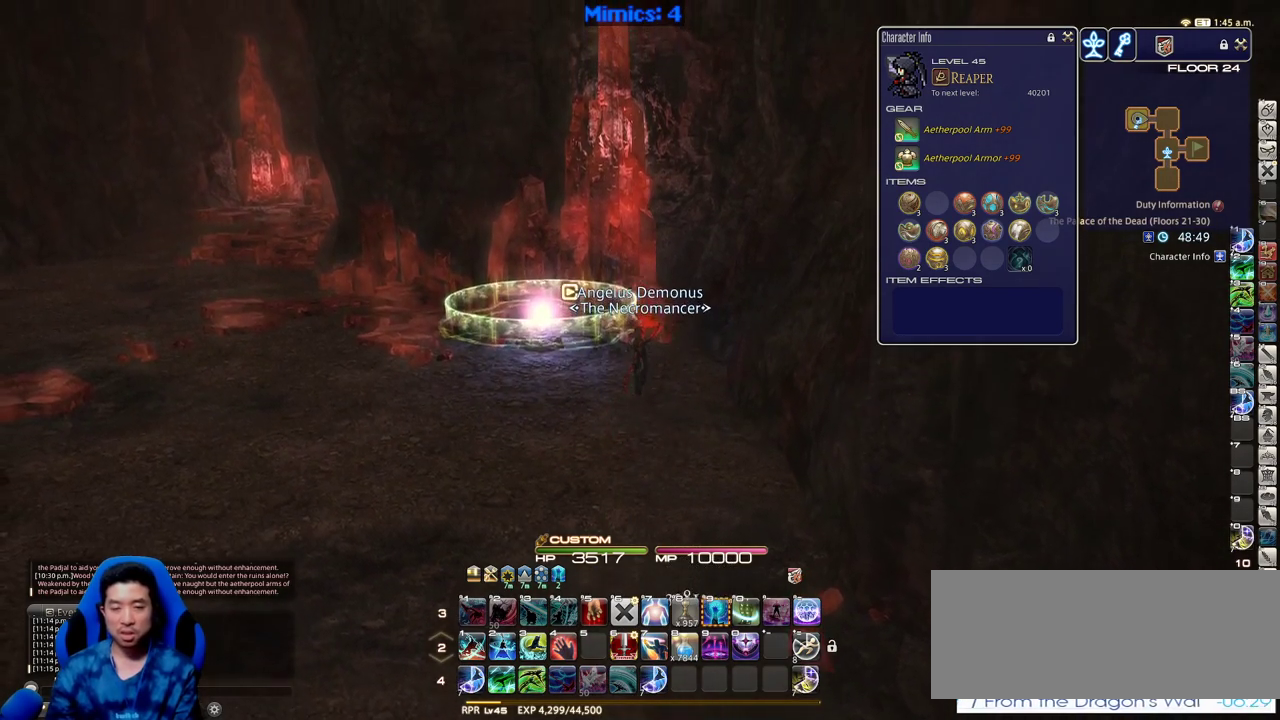
{"keys": ["w"], "events": []}
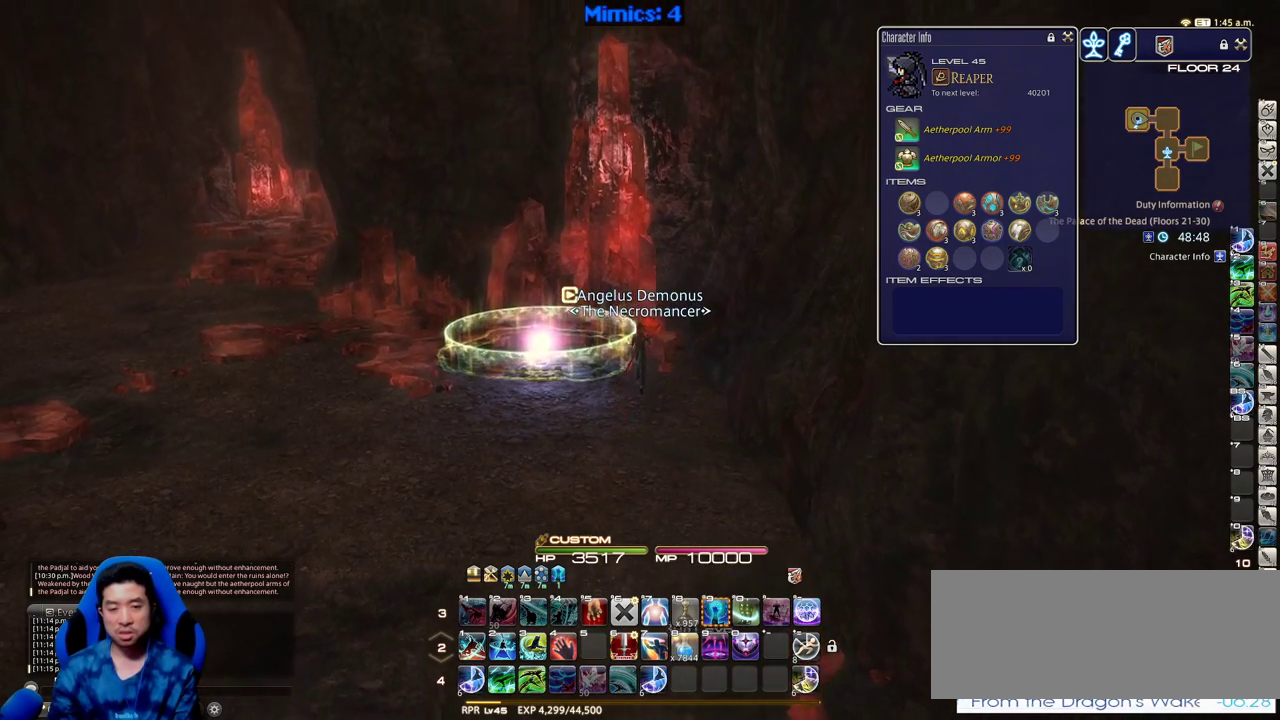
{"keys": [], "events": [[116, "a", "down"], [433, "w", "up"], [483, "a", "up"]]}
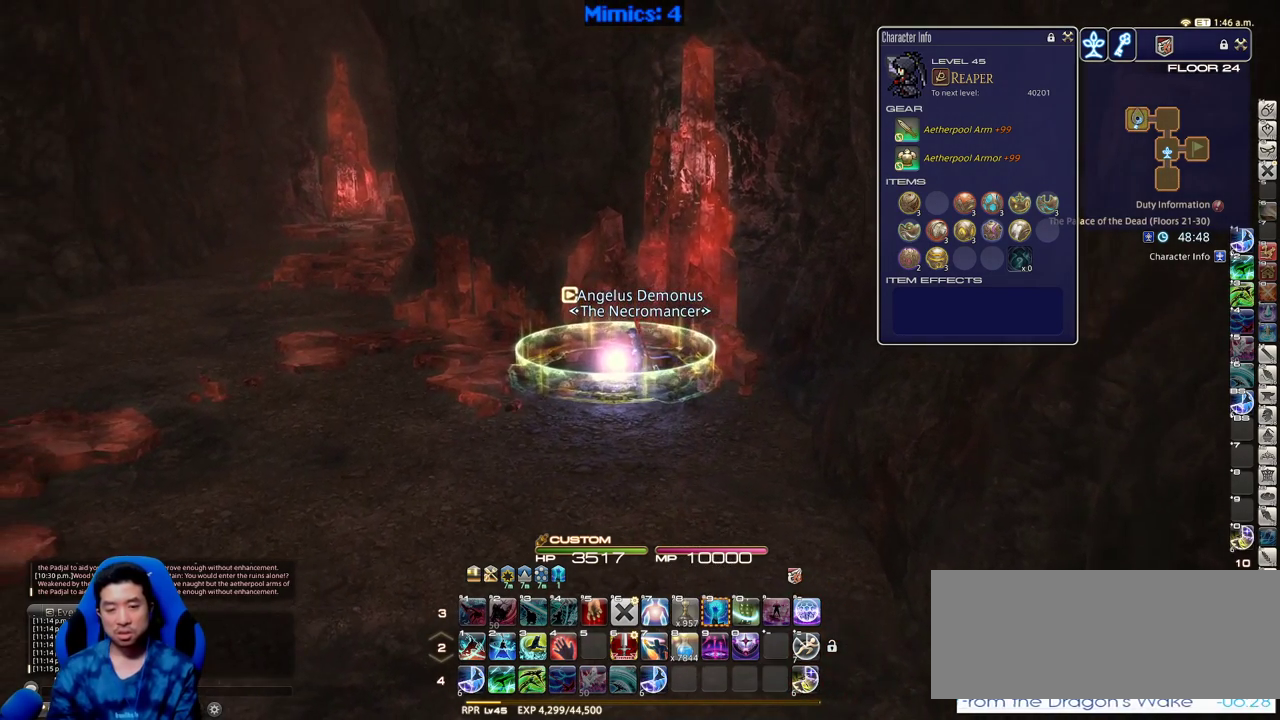
{"keys": [], "events": []}
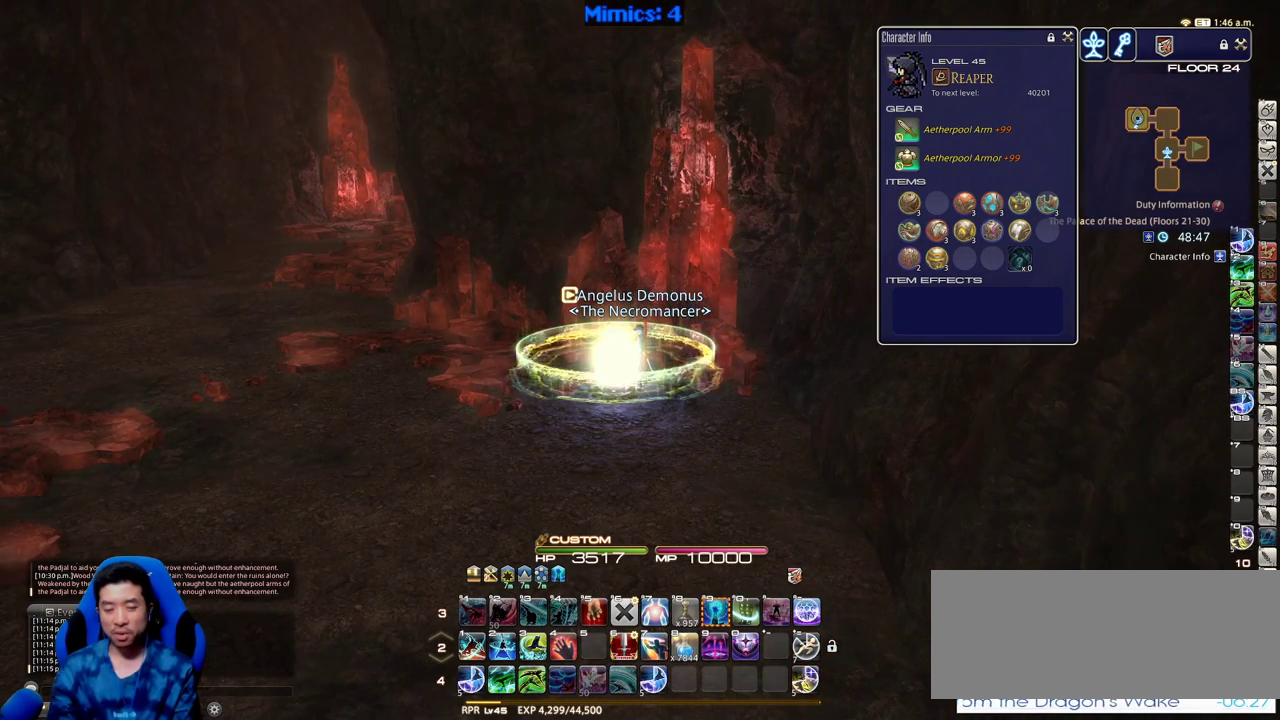
{"keys": [], "events": []}
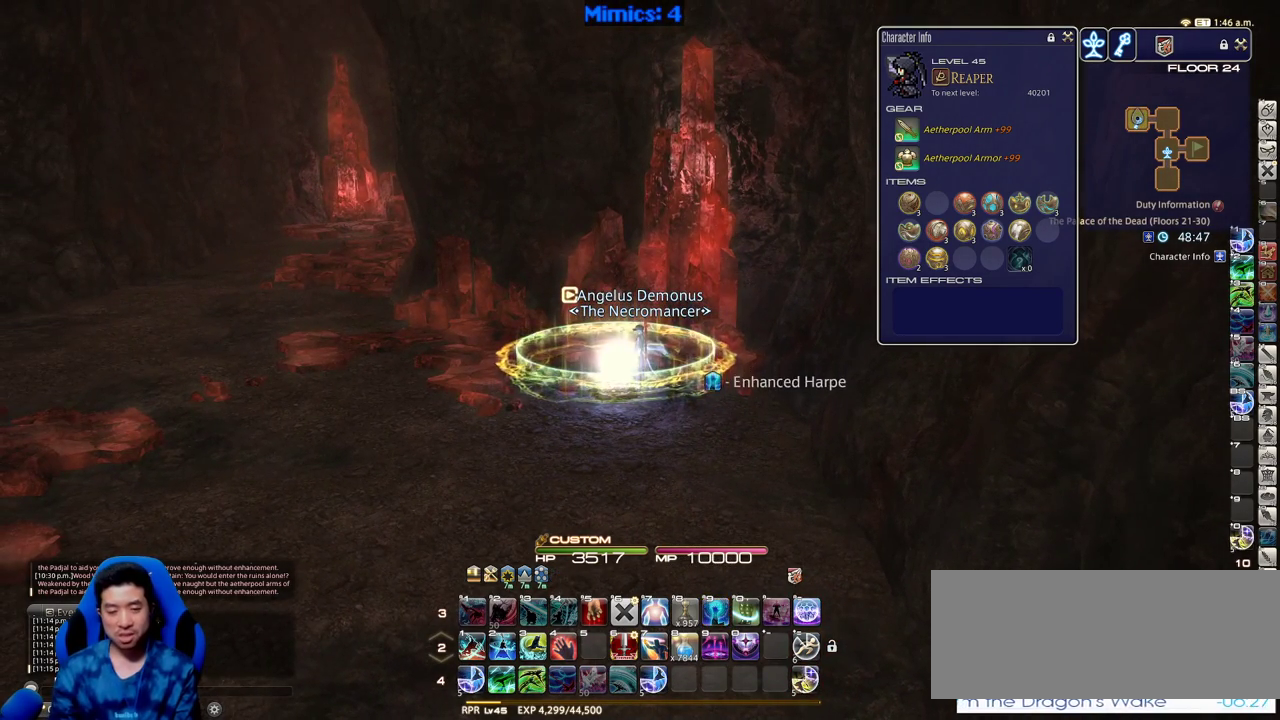
{"keys": [], "events": [[66, "a", "down"], [200, "a", "up"]]}